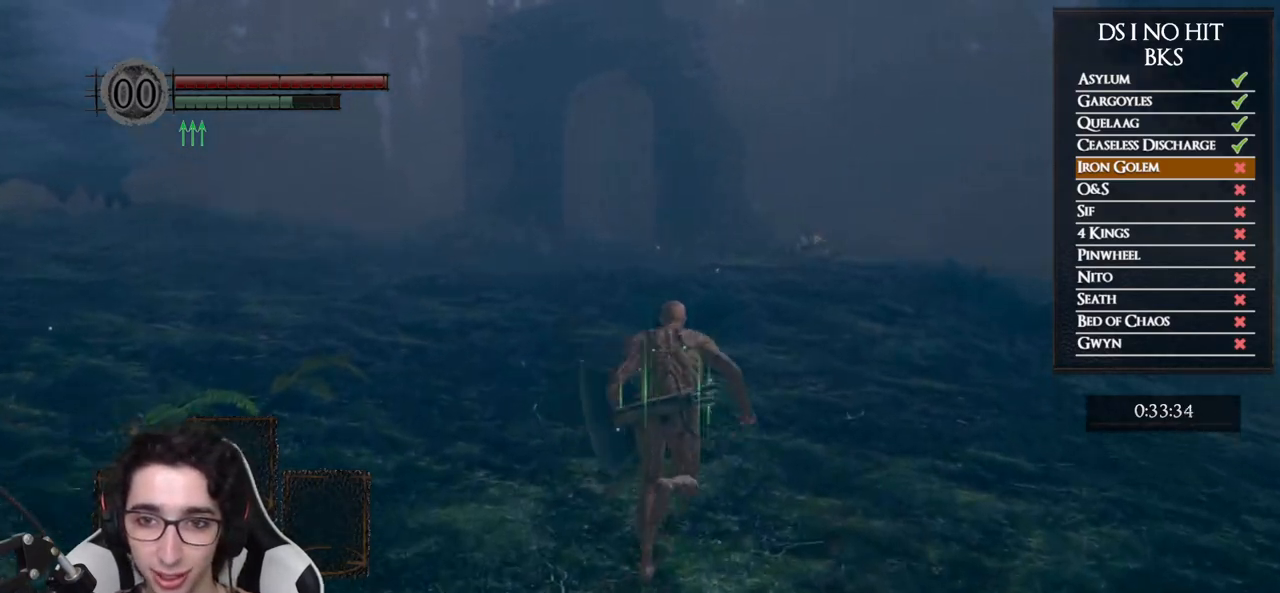
Gameplay with a controller (Xbox layout); each line is a JSON object with the inputs held at the frame after it. "events" lists button and stick changes between this image and that frame as [ms after this image, input, new state], when the widget could be followed in between.
{"buttons": ["B"], "left_stick": "up", "right_stick": "center", "events": []}
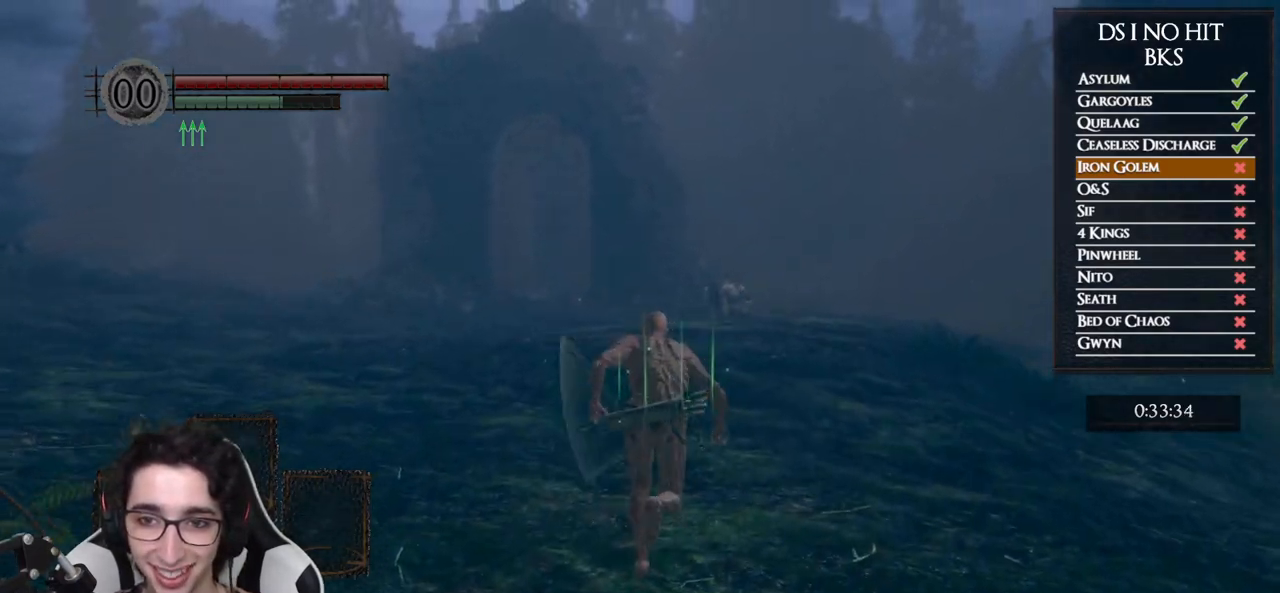
{"buttons": ["B"], "left_stick": "up", "right_stick": "center", "events": []}
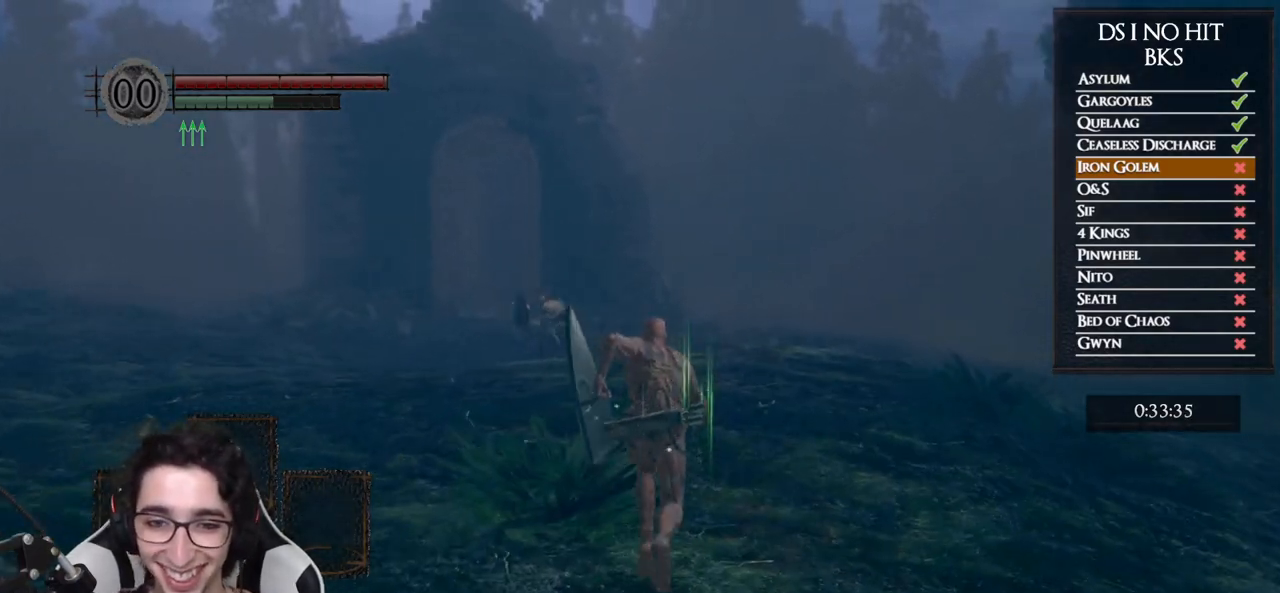
{"buttons": ["B"], "left_stick": "up", "right_stick": "center", "events": []}
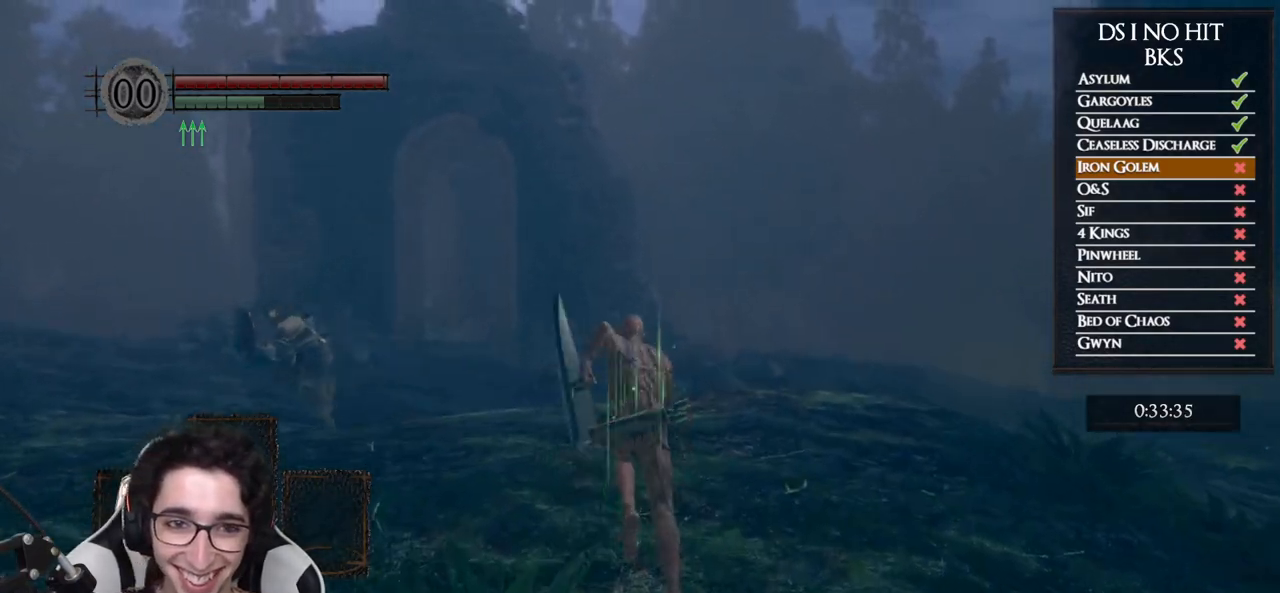
{"buttons": ["B"], "left_stick": "up", "right_stick": "center", "events": []}
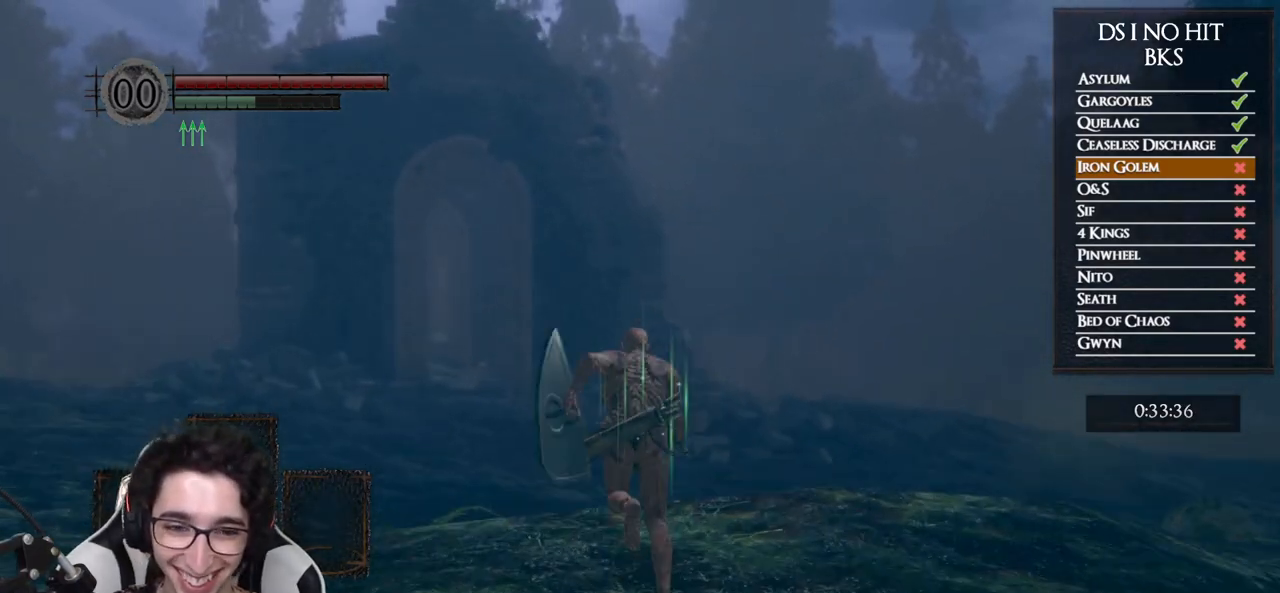
{"buttons": ["B"], "left_stick": "up", "right_stick": "center", "events": []}
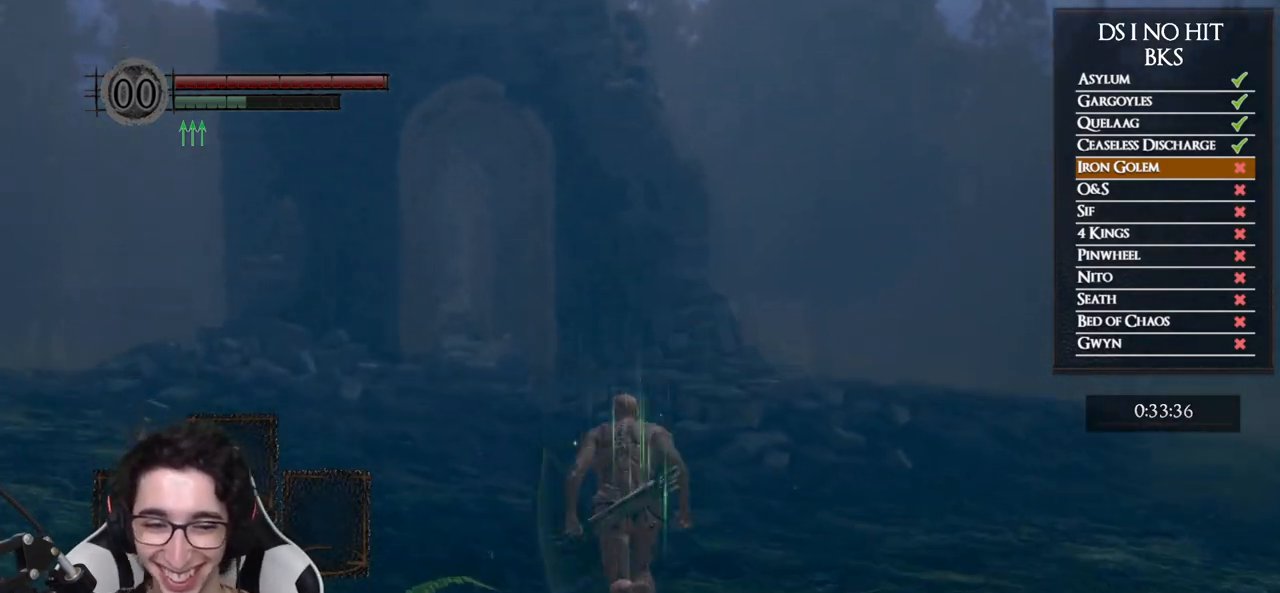
{"buttons": ["B"], "left_stick": "up", "right_stick": "center", "events": []}
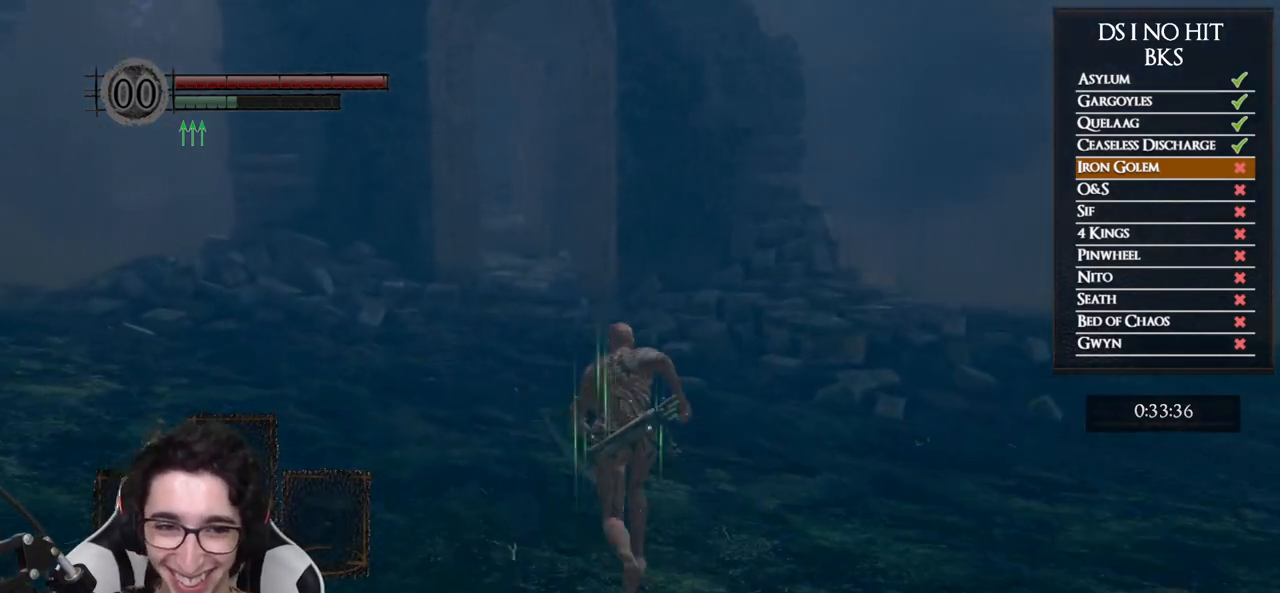
{"buttons": ["B"], "left_stick": "up", "right_stick": "center", "events": []}
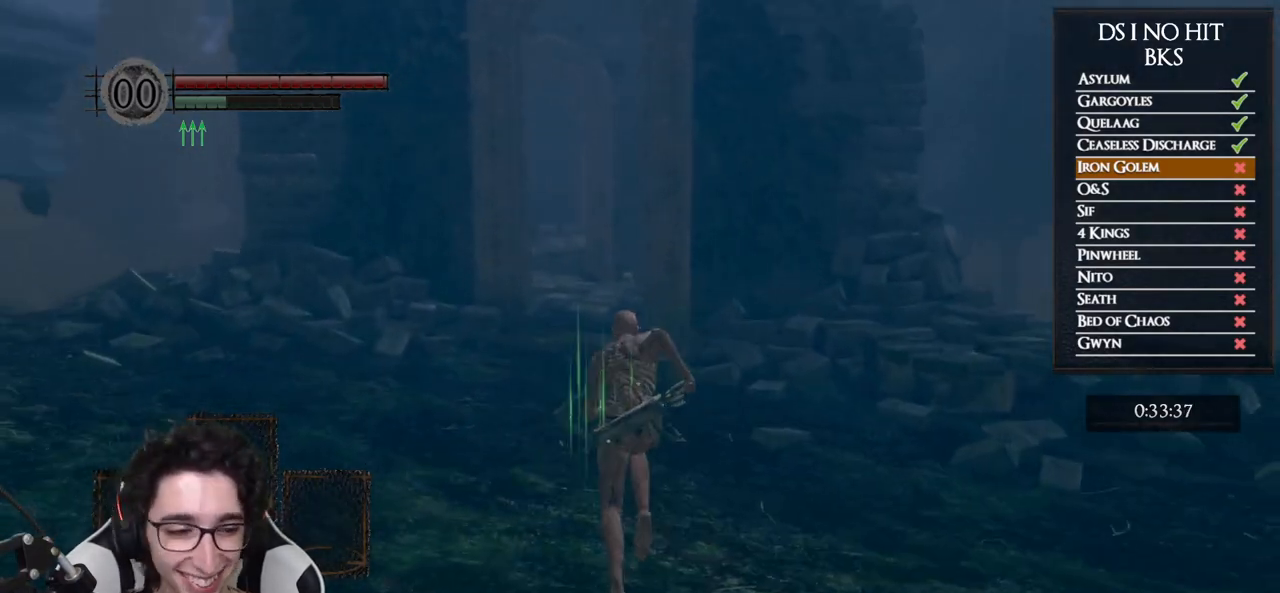
{"buttons": ["B"], "left_stick": "up", "right_stick": "center", "events": []}
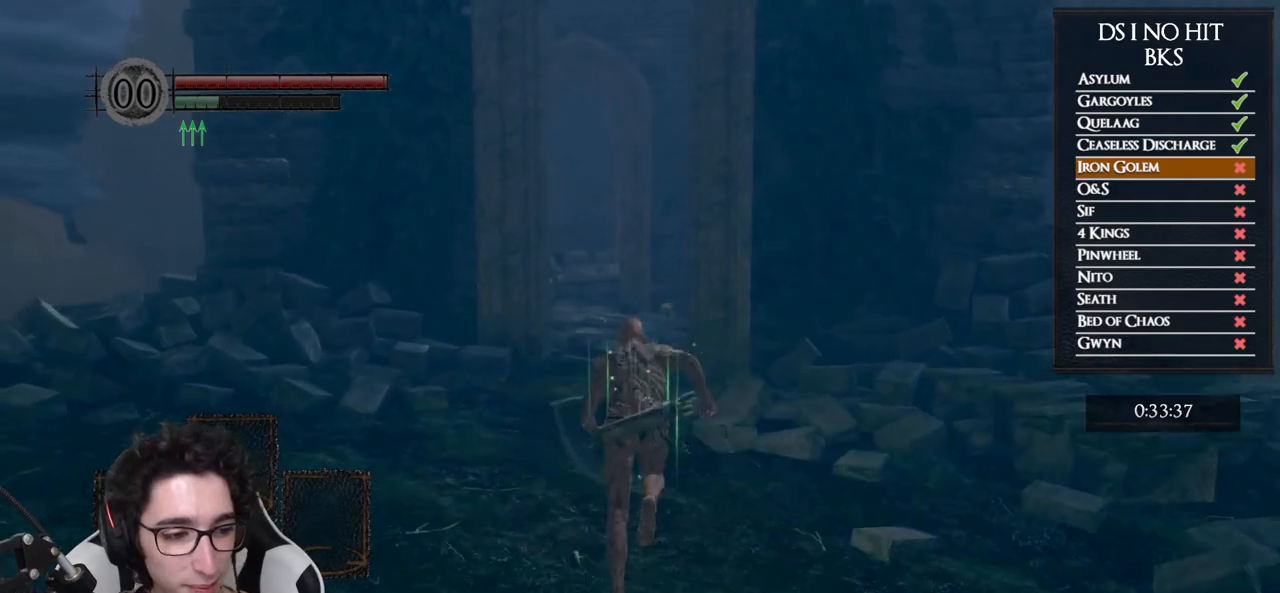
{"buttons": ["B"], "left_stick": "up", "right_stick": "center", "events": []}
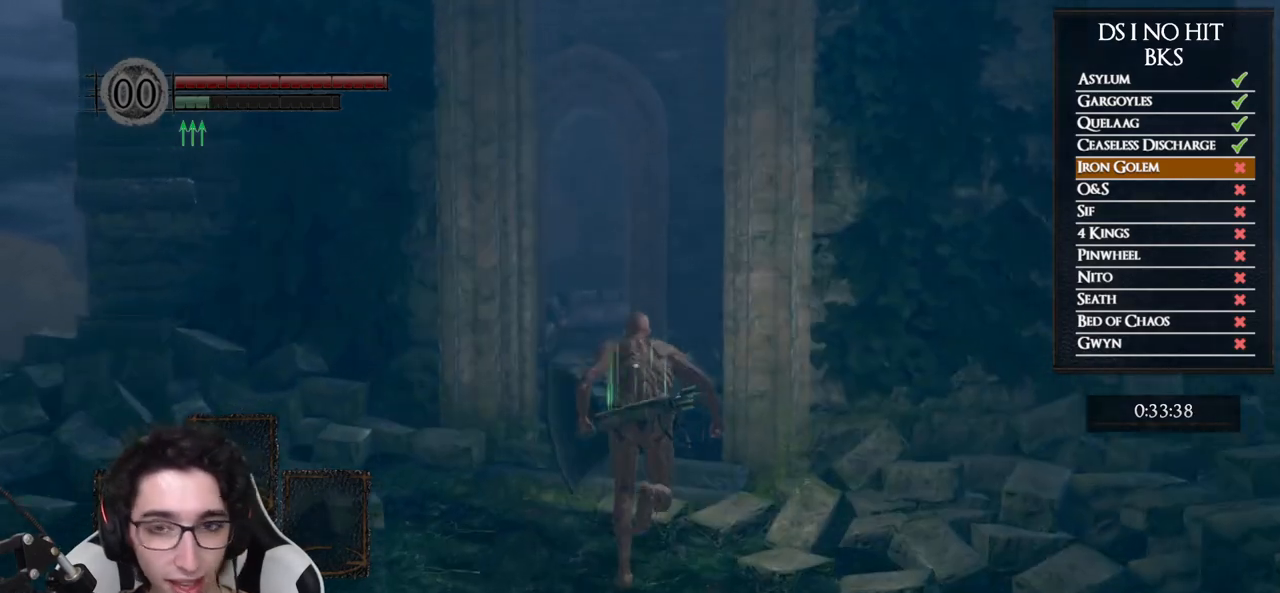
{"buttons": ["B"], "left_stick": "up", "right_stick": "center", "events": []}
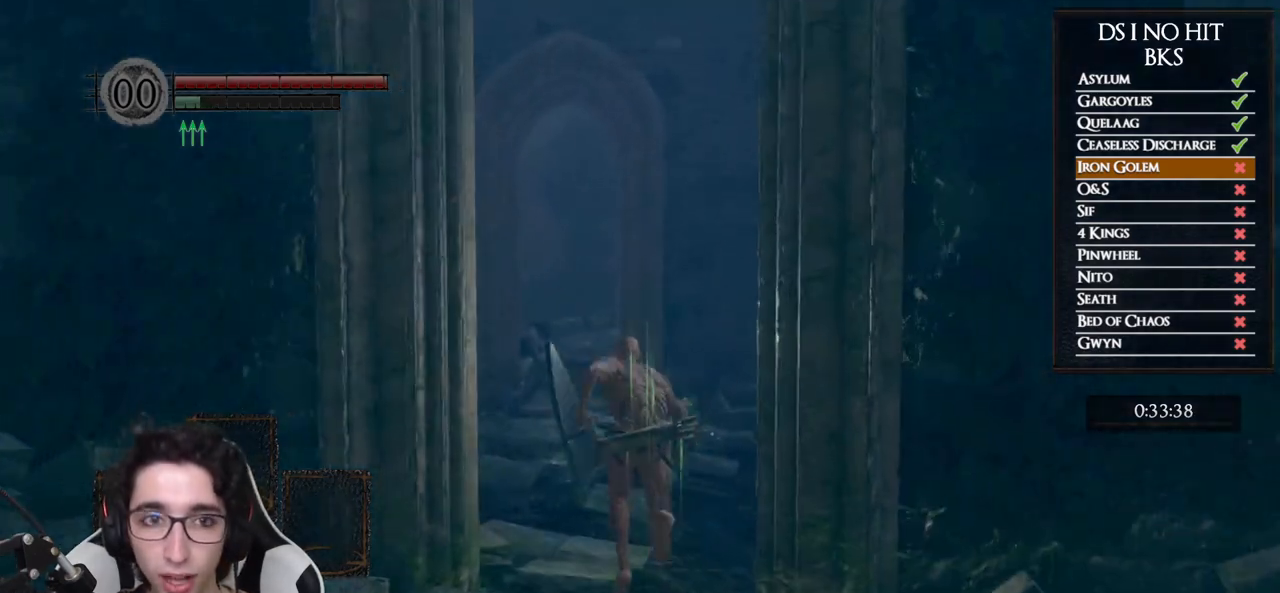
{"buttons": ["B"], "left_stick": "up", "right_stick": "center", "events": []}
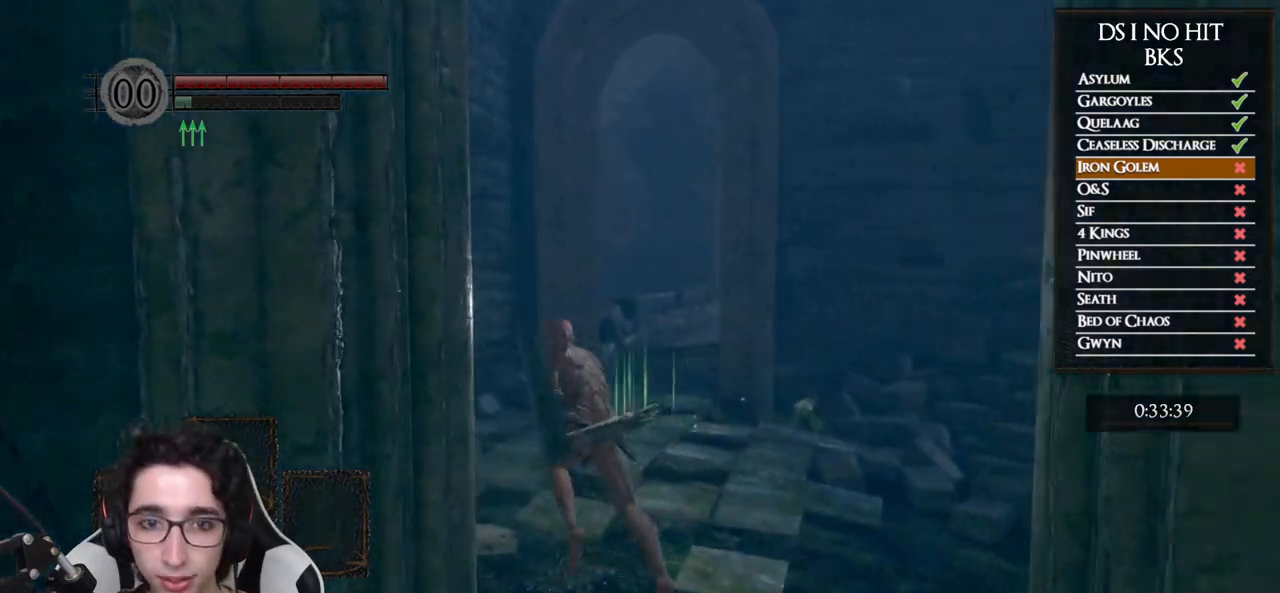
{"buttons": [], "left_stick": "up", "right_stick": "center", "events": [[150, "B", "up"], [217, "right_stick", "down-left"], [483, "right_stick", "center"]]}
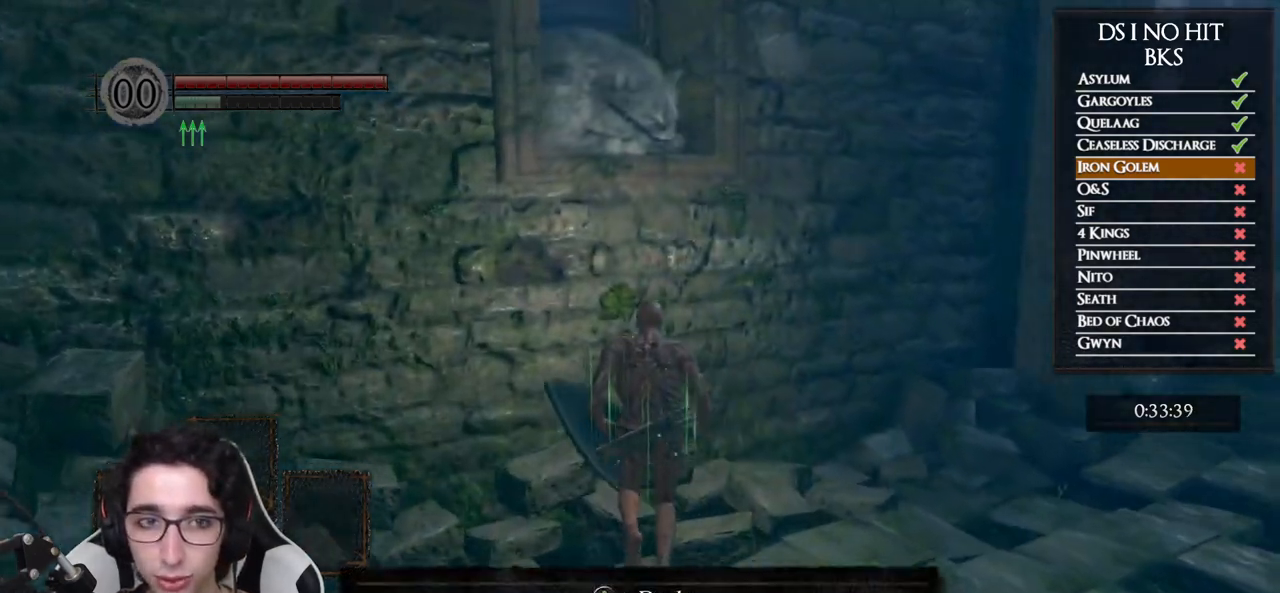
{"buttons": ["A"], "left_stick": "down-right", "right_stick": "center", "events": [[33, "A", "down"], [150, "A", "up"], [167, "left_stick", "right"], [200, "A", "down"], [300, "A", "up"], [317, "left_stick", "down-right"], [350, "A", "down"], [450, "A", "up"], [500, "A", "down"]]}
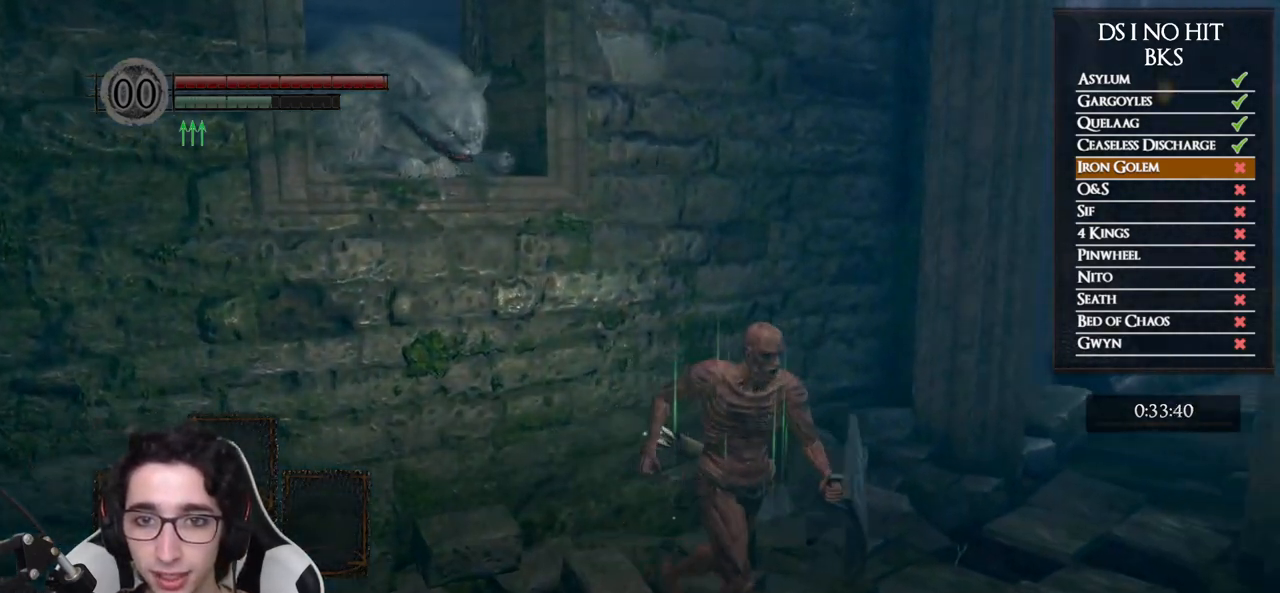
{"buttons": ["A"], "left_stick": "up-left", "right_stick": "center", "events": [[33, "left_stick", "down"], [83, "A", "up"], [150, "A", "down"], [250, "A", "up"], [250, "left_stick", "left"], [317, "A", "down"], [317, "left_stick", "up-left"], [417, "A", "up"], [467, "A", "down"]]}
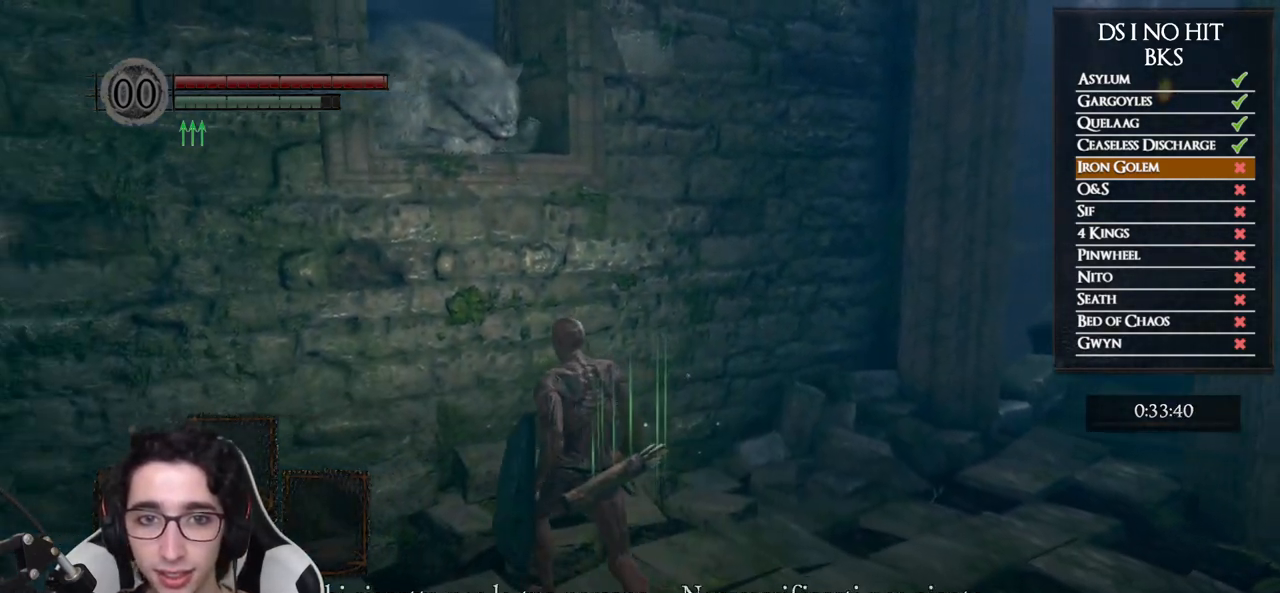
{"buttons": ["A"], "left_stick": "center", "right_stick": "center", "events": [[67, "A", "up"], [83, "left_stick", "center"], [117, "A", "down"], [217, "A", "up"], [283, "A", "down"], [383, "A", "up"], [433, "A", "down"]]}
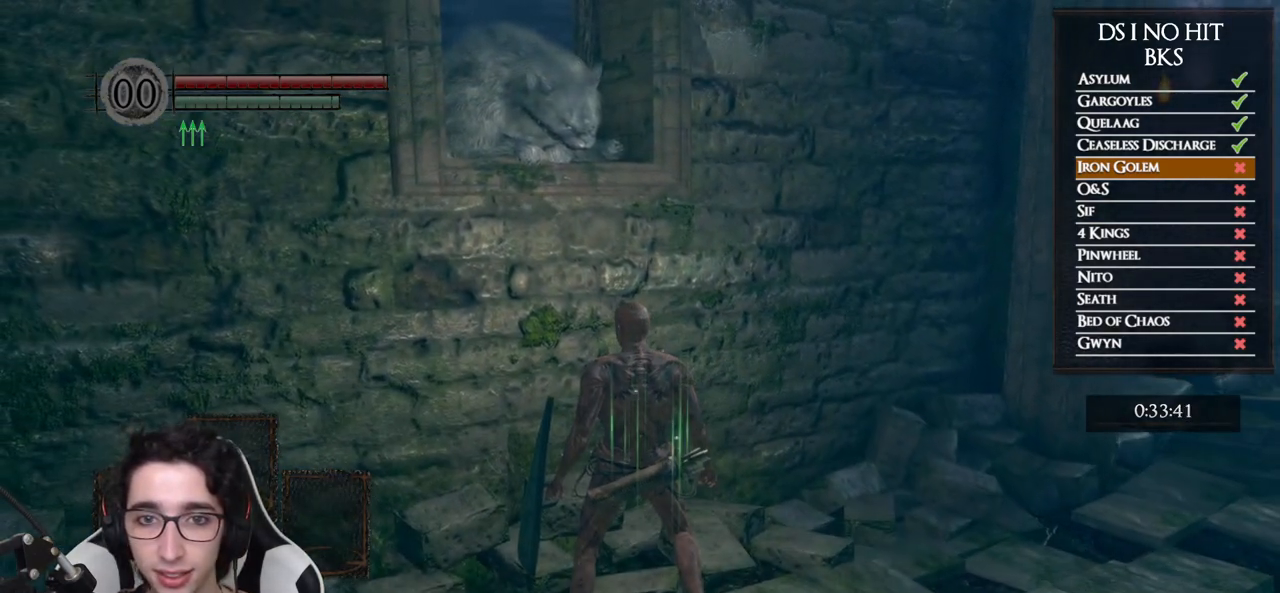
{"buttons": ["A"], "left_stick": "center", "right_stick": "center", "events": [[33, "A", "up"], [100, "A", "down"], [200, "A", "up"], [267, "A", "down"], [383, "A", "up"], [433, "A", "down"]]}
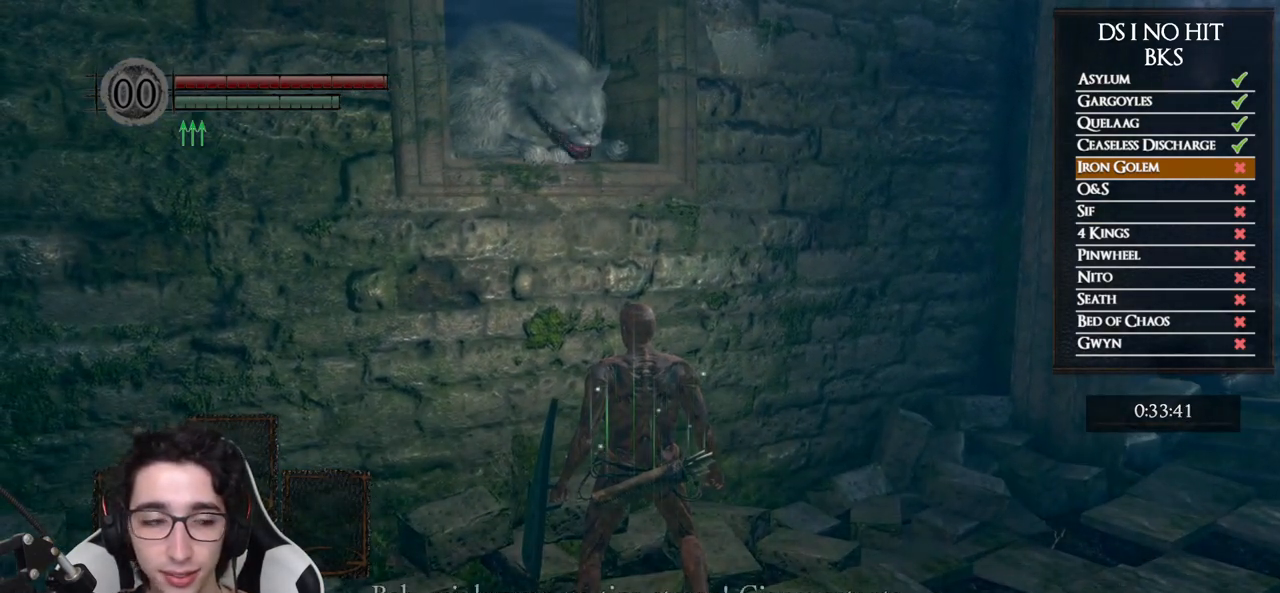
{"buttons": ["A"], "left_stick": "center", "right_stick": "center", "events": [[50, "A", "up"], [100, "A", "down"], [217, "A", "up"], [267, "A", "down"], [383, "A", "up"], [433, "A", "down"]]}
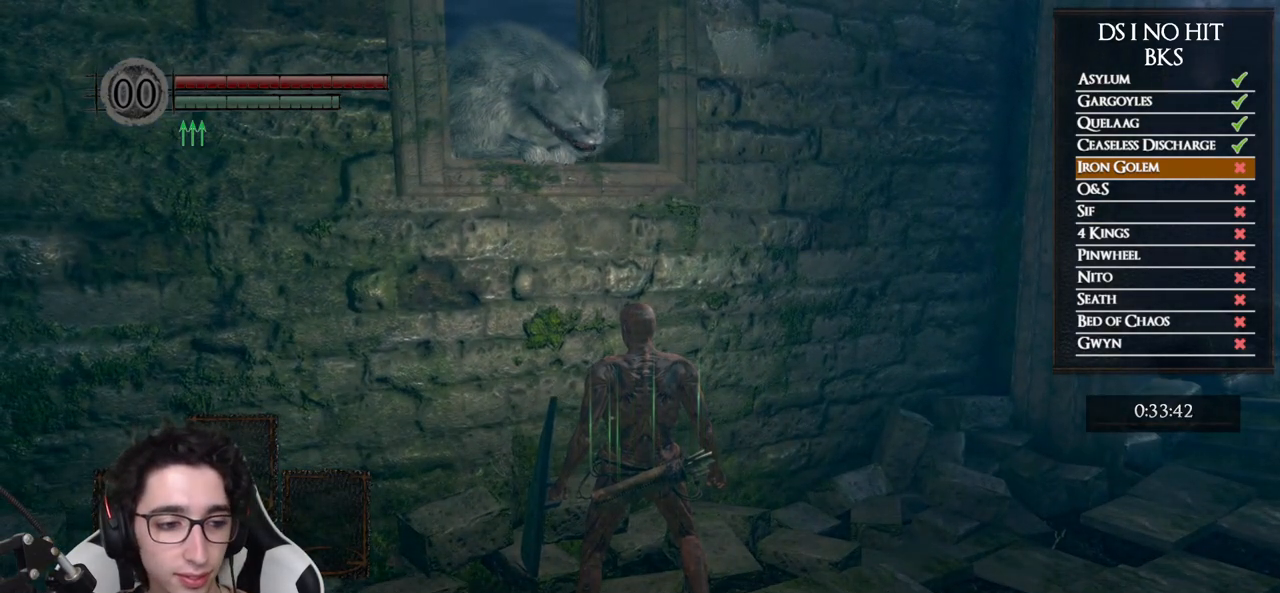
{"buttons": ["A"], "left_stick": "center", "right_stick": "center", "events": [[50, "A", "up"], [100, "A", "down"], [217, "A", "up"], [283, "A", "down"], [383, "A", "up"], [433, "A", "down"]]}
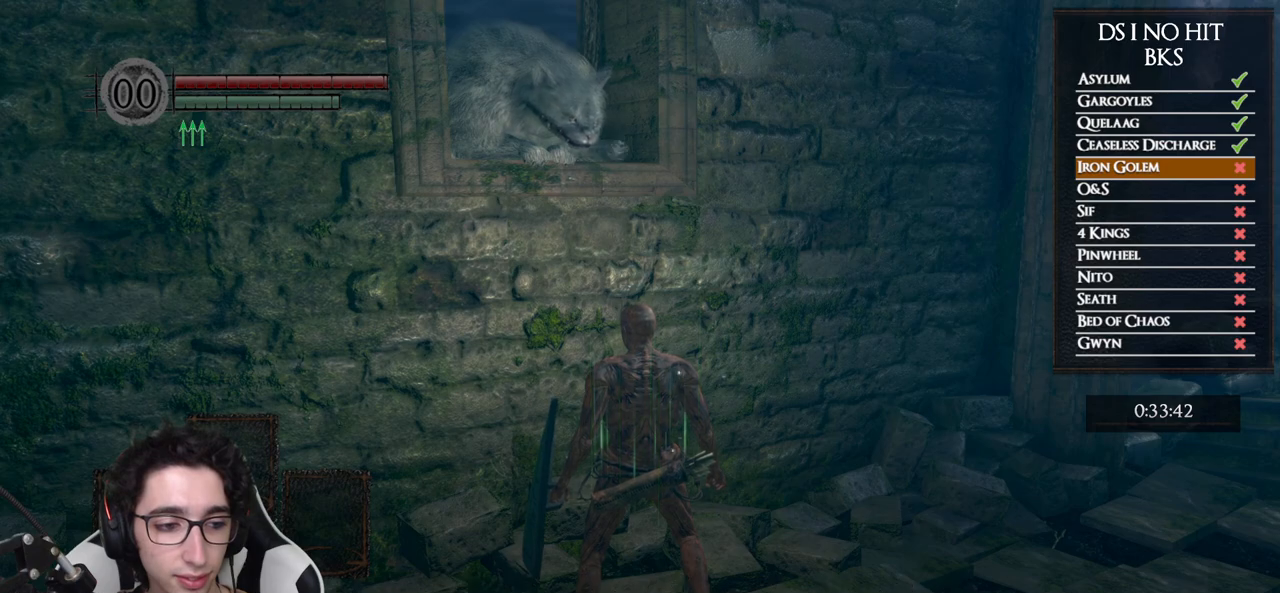
{"buttons": [], "left_stick": "center", "right_stick": "center", "events": [[50, "A", "up"], [100, "A", "down"], [217, "A", "up"], [267, "A", "down"], [350, "A", "up"], [433, "A", "down"], [500, "A", "up"]]}
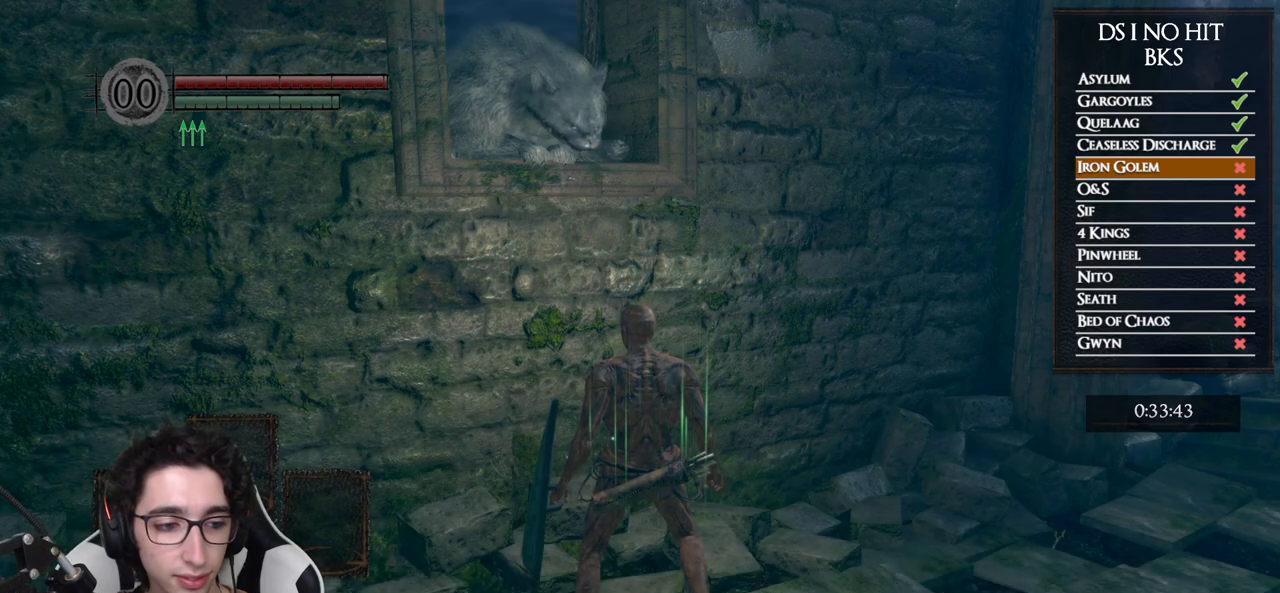
{"buttons": [], "left_stick": "center", "right_stick": "center", "events": [[83, "A", "down"], [183, "A", "up"], [350, "right_stick", "down-left"], [483, "right_stick", "center"]]}
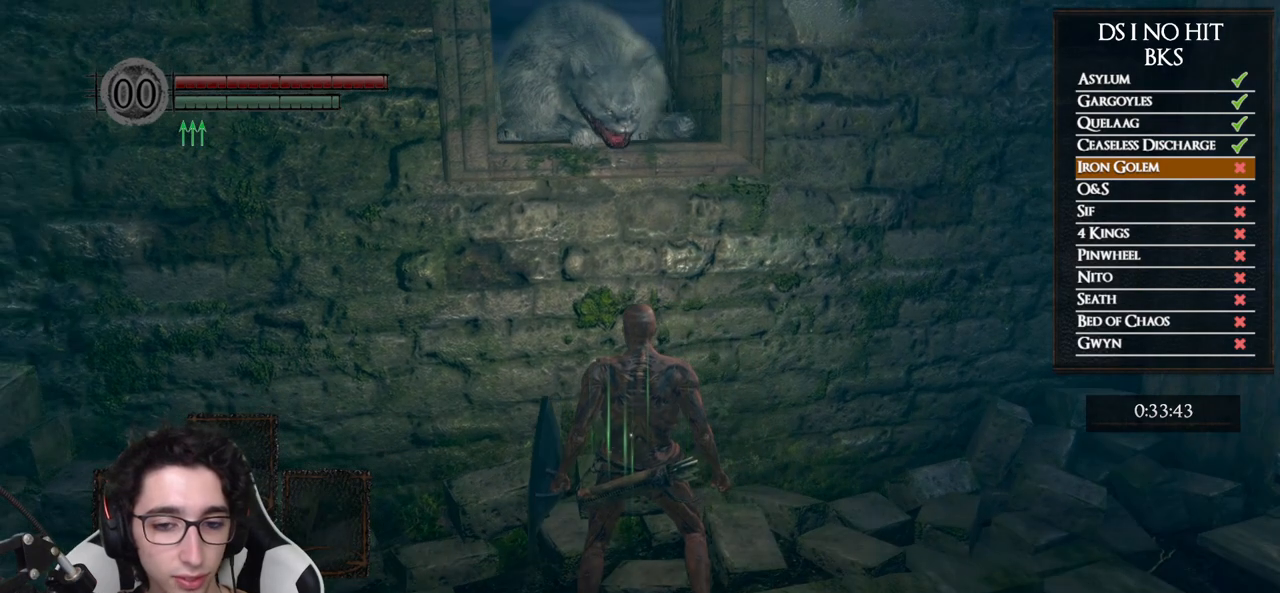
{"buttons": [], "left_stick": "center", "right_stick": "center", "events": [[367, "A", "down"], [467, "A", "up"]]}
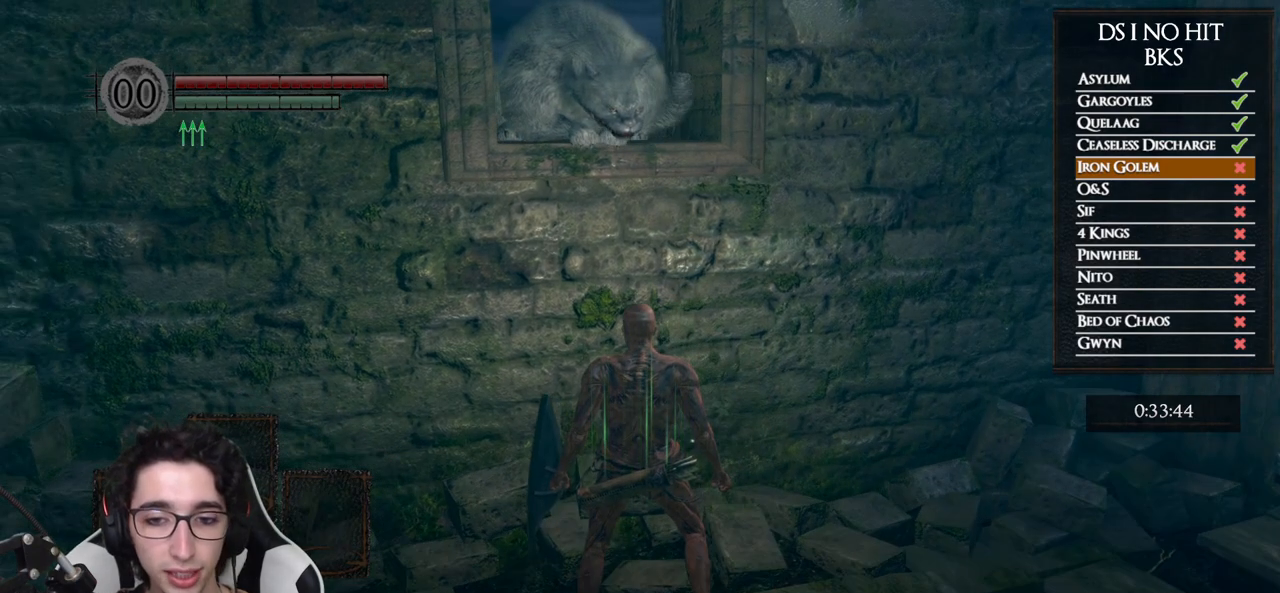
{"buttons": [], "left_stick": "center", "right_stick": "center", "events": [[17, "A", "down"], [117, "A", "up"], [183, "A", "down"], [283, "A", "up"], [367, "A", "down"], [433, "A", "up"]]}
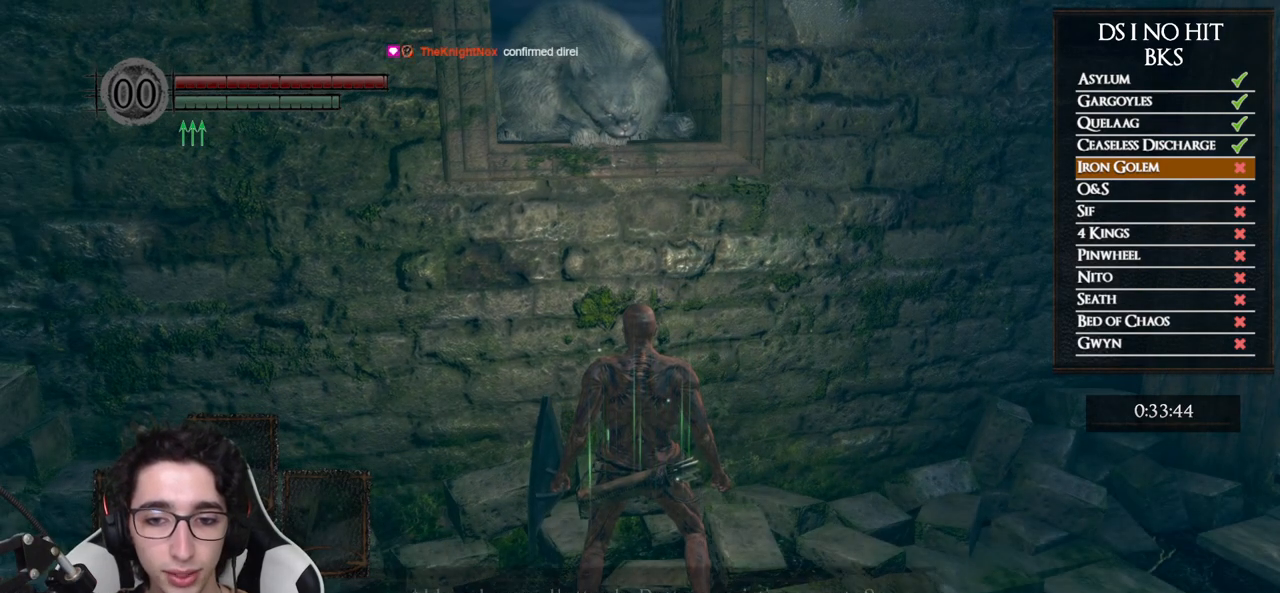
{"buttons": [], "left_stick": "center", "right_stick": "center", "events": [[383, "A", "down"], [467, "A", "up"]]}
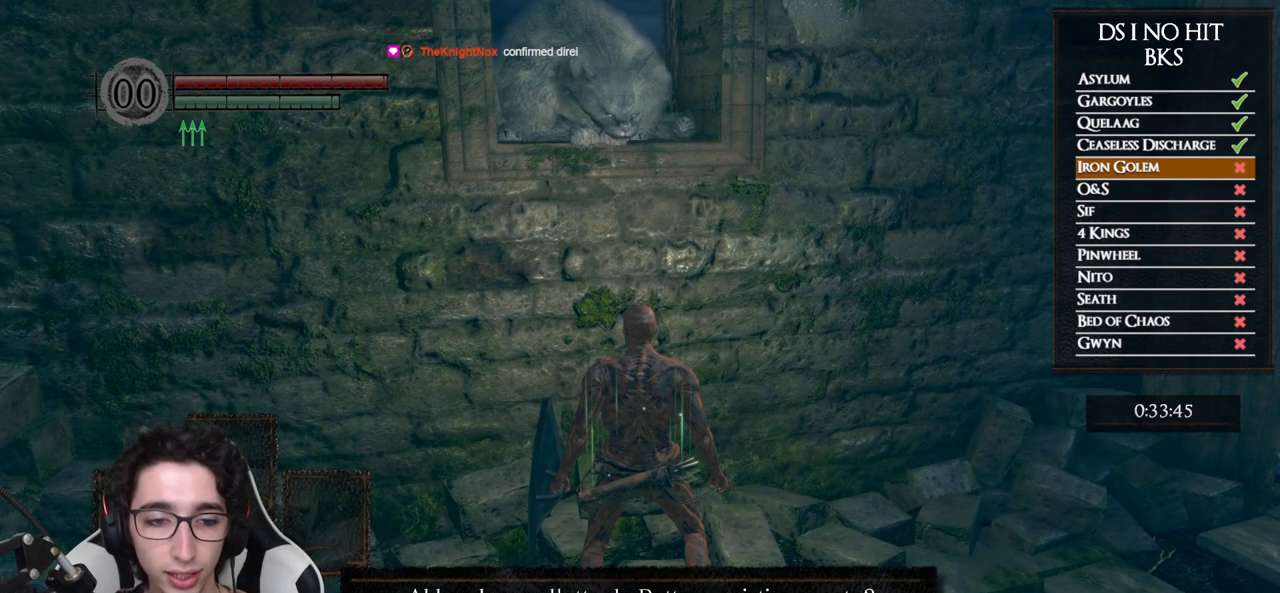
{"buttons": [], "left_stick": "center", "right_stick": "center", "events": [[33, "A", "down"], [117, "A", "up"], [183, "A", "down"], [250, "A", "up"]]}
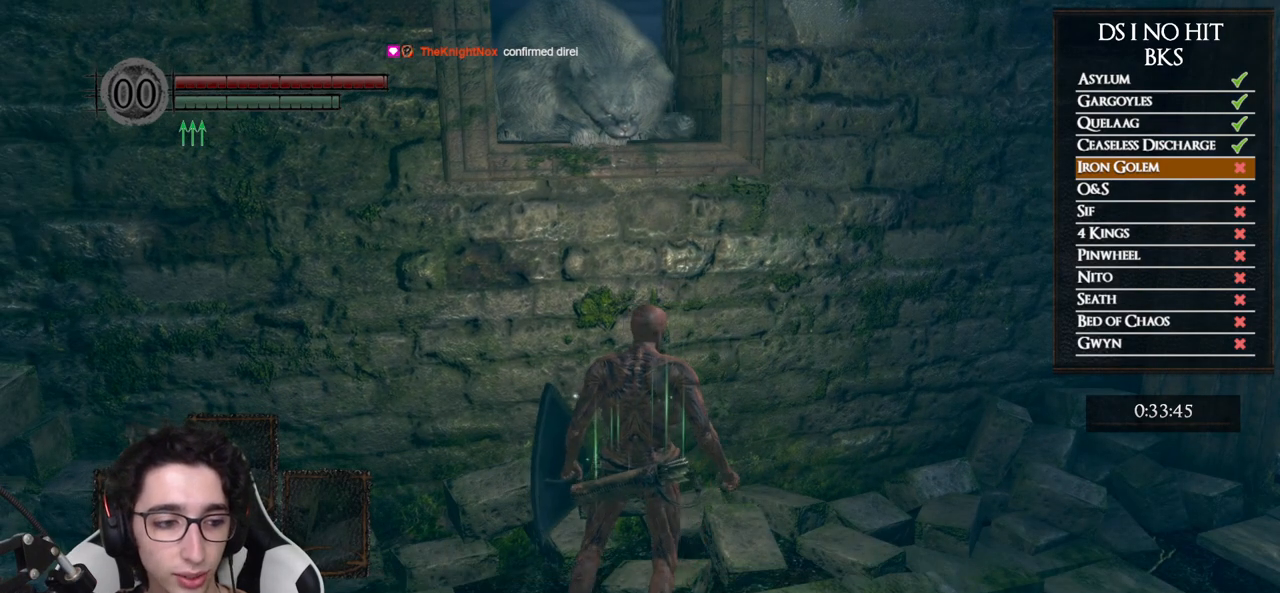
{"buttons": [], "left_stick": "center", "right_stick": "center", "events": [[283, "right_stick", "left"], [433, "right_stick", "center"]]}
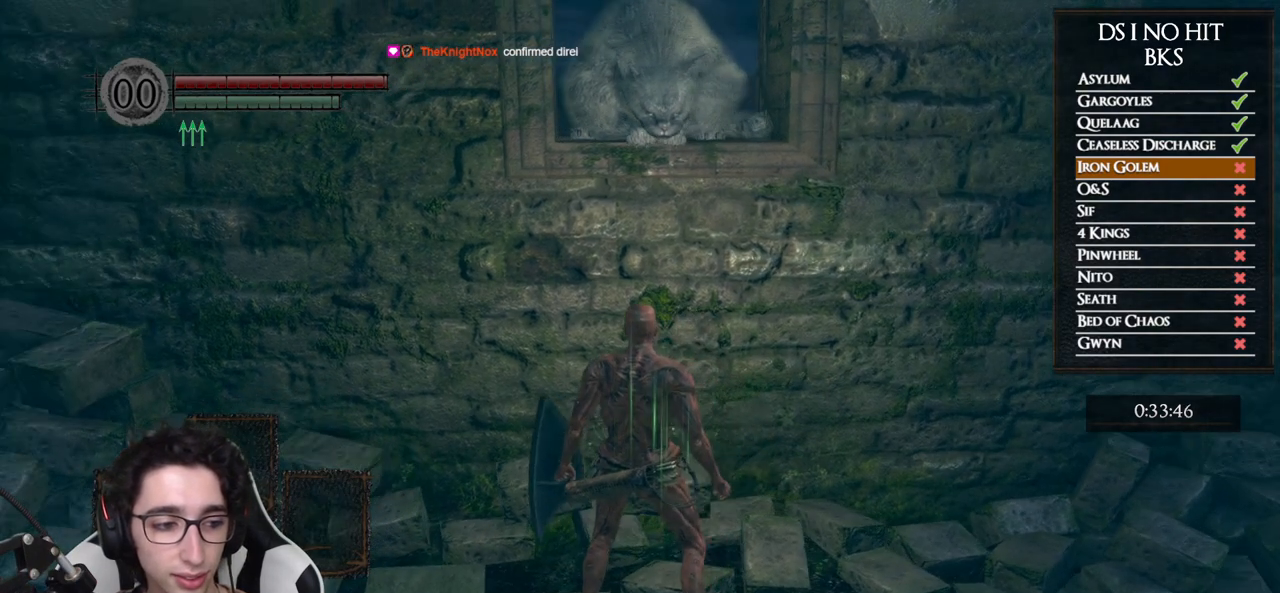
{"buttons": [], "left_stick": "center", "right_stick": "left", "events": [[133, "right_stick", "left"]]}
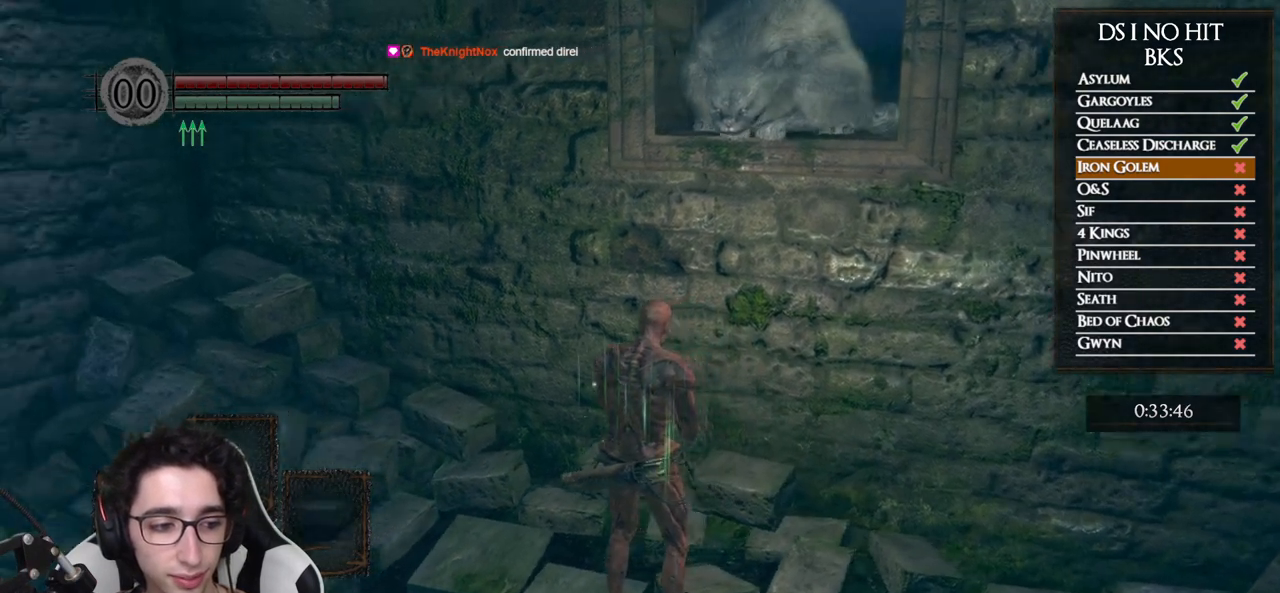
{"buttons": [], "left_stick": "up-left", "right_stick": "left", "events": [[50, "left_stick", "up-left"]]}
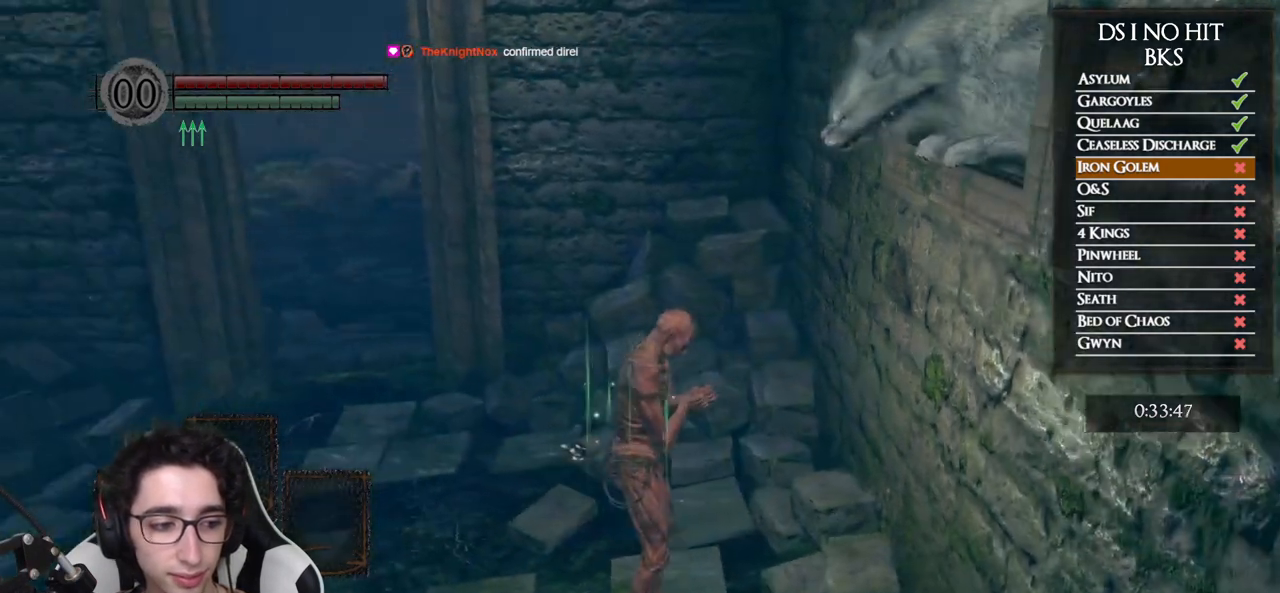
{"buttons": [], "left_stick": "up", "right_stick": "left", "events": [[283, "right_stick", "center"], [300, "left_stick", "up"], [433, "right_stick", "left"]]}